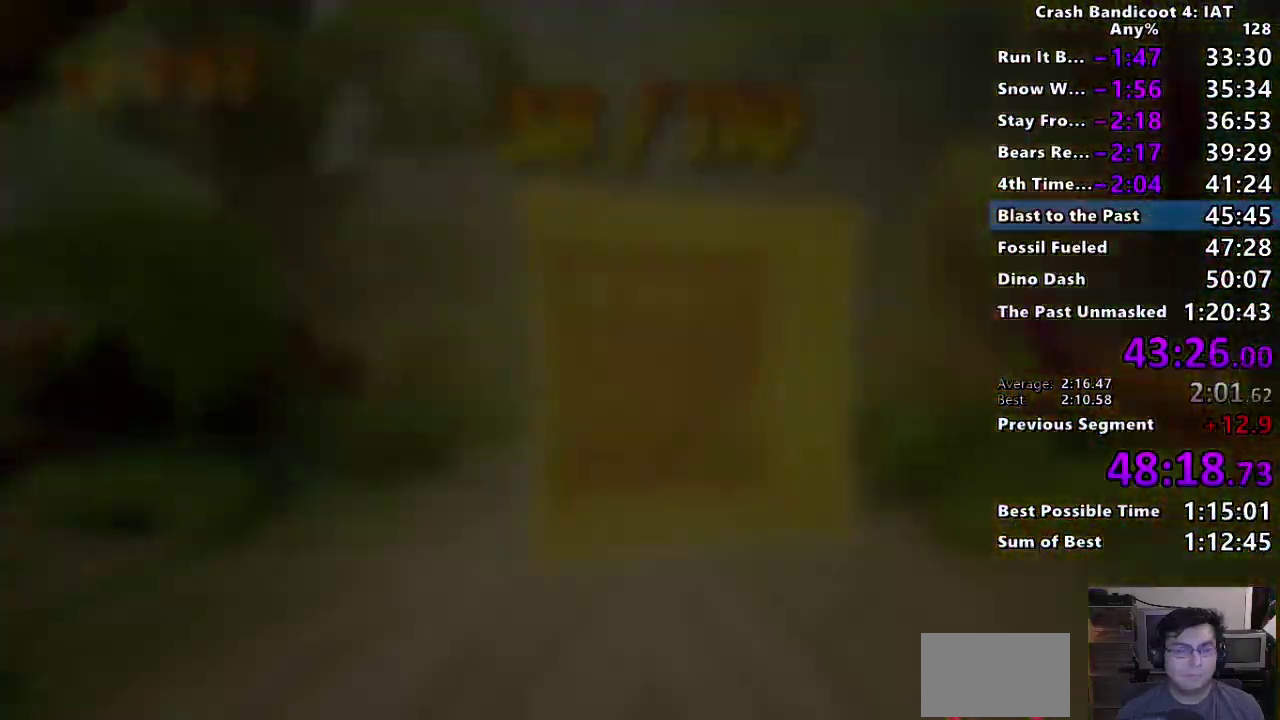
Gameplay with a controller (PlayStation layout); each line is a JSON object with the inputs held at the frame after it. "events" lists button and stick changes between this image and that frame as [ms after this image, input, new state], when the widget could be followed in between.
{"buttons": ["CROSS"], "left_stick": "center", "right_stick": "center", "events": [[67, "TRIANGLE", "down"], [133, "TRIANGLE", "up"], [250, "CROSS", "down"], [350, "CROSS", "up"], [433, "CROSS", "down"]]}
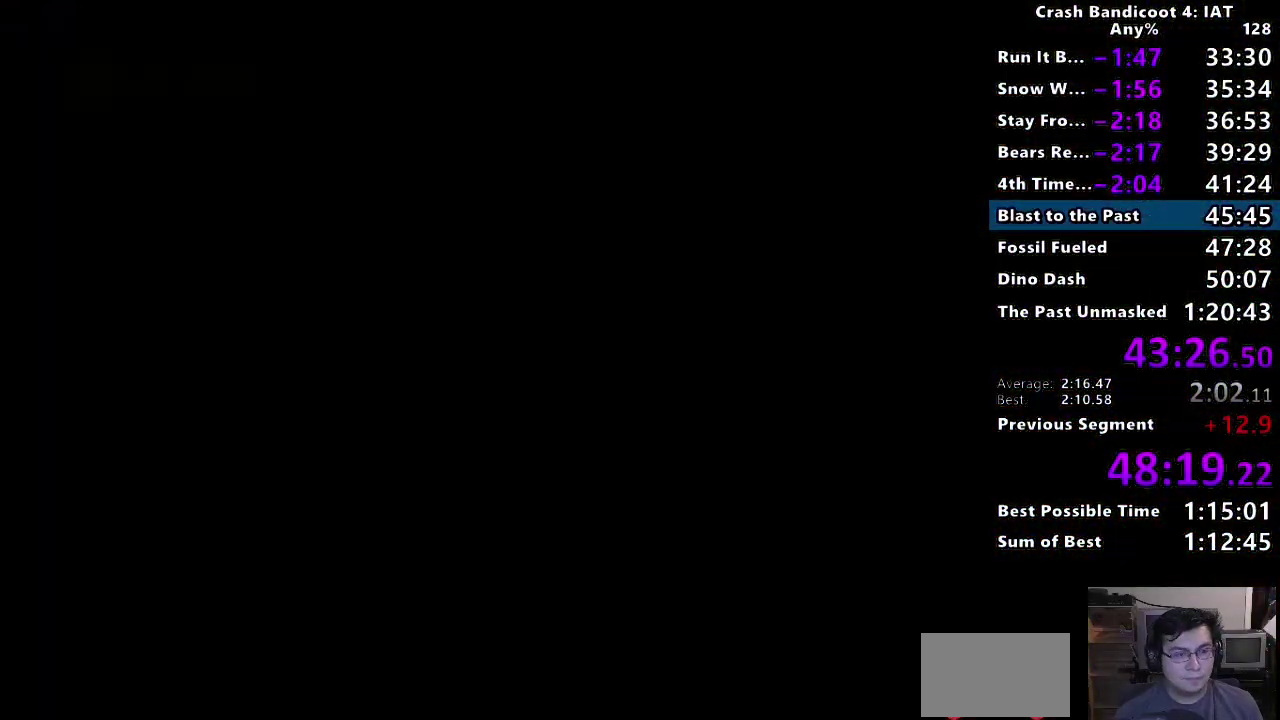
{"buttons": ["CROSS"], "left_stick": "center", "right_stick": "center", "events": [[17, "CROSS", "up"], [83, "CROSS", "down"], [183, "CROSS", "up"], [250, "CROSS", "down"], [333, "CROSS", "up"], [417, "CROSS", "down"]]}
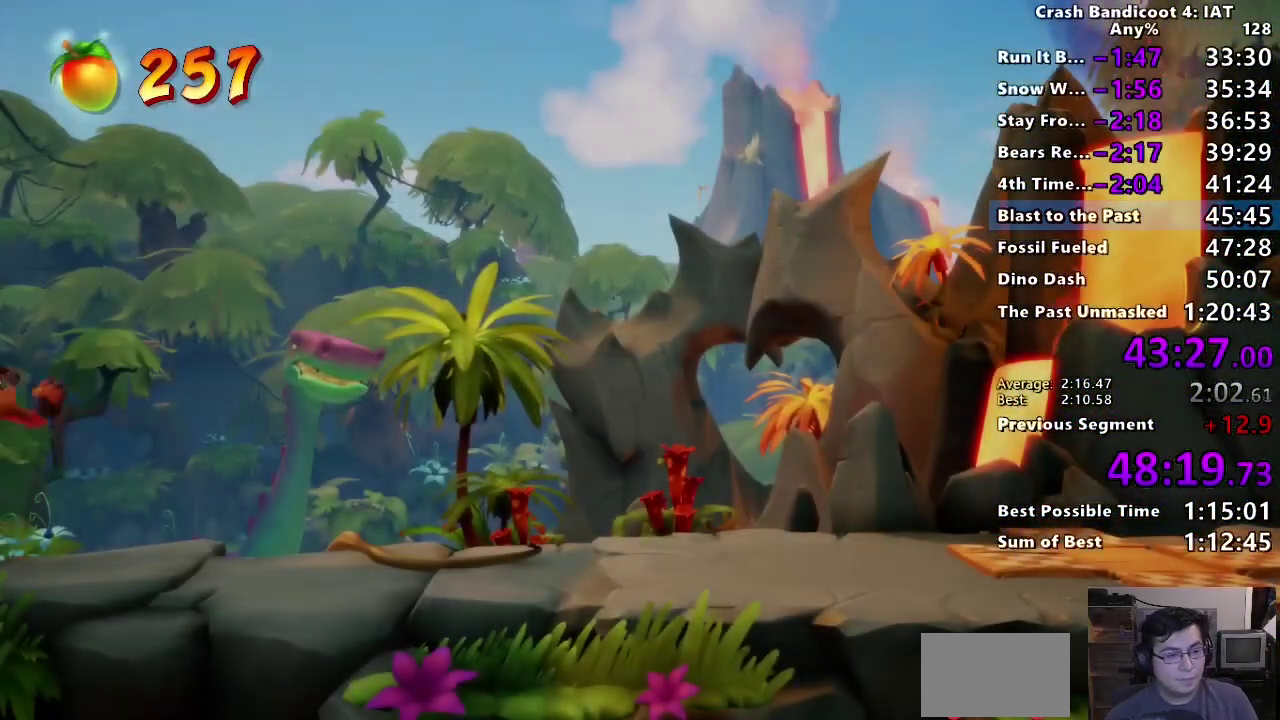
{"buttons": ["CROSS"], "left_stick": "center", "right_stick": "center", "events": [[17, "CROSS", "up"], [100, "CROSS", "down"], [183, "CROSS", "up"], [250, "CROSS", "down"], [350, "CROSS", "up"], [417, "CROSS", "down"]]}
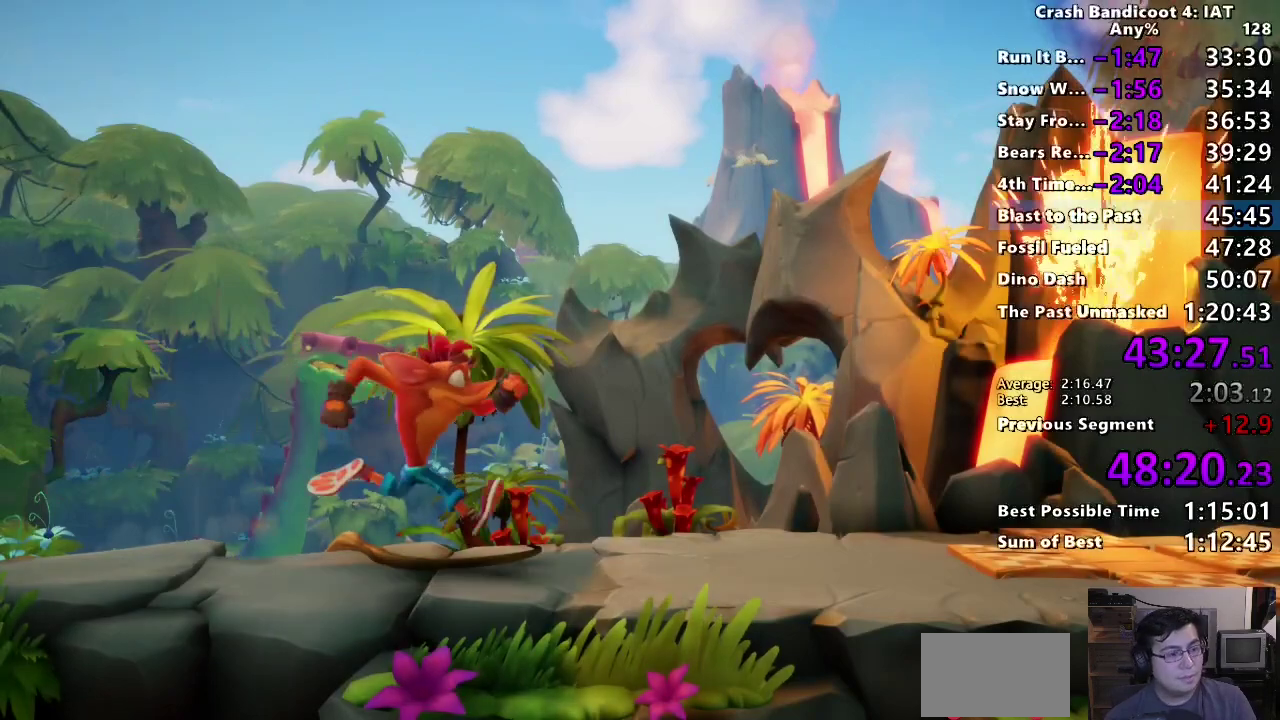
{"buttons": [], "left_stick": "center", "right_stick": "center", "events": [[17, "CROSS", "up"], [83, "CROSS", "down"], [183, "CROSS", "up"], [233, "CROSS", "down"], [333, "CROSS", "up"], [383, "CROSS", "down"], [483, "CROSS", "up"]]}
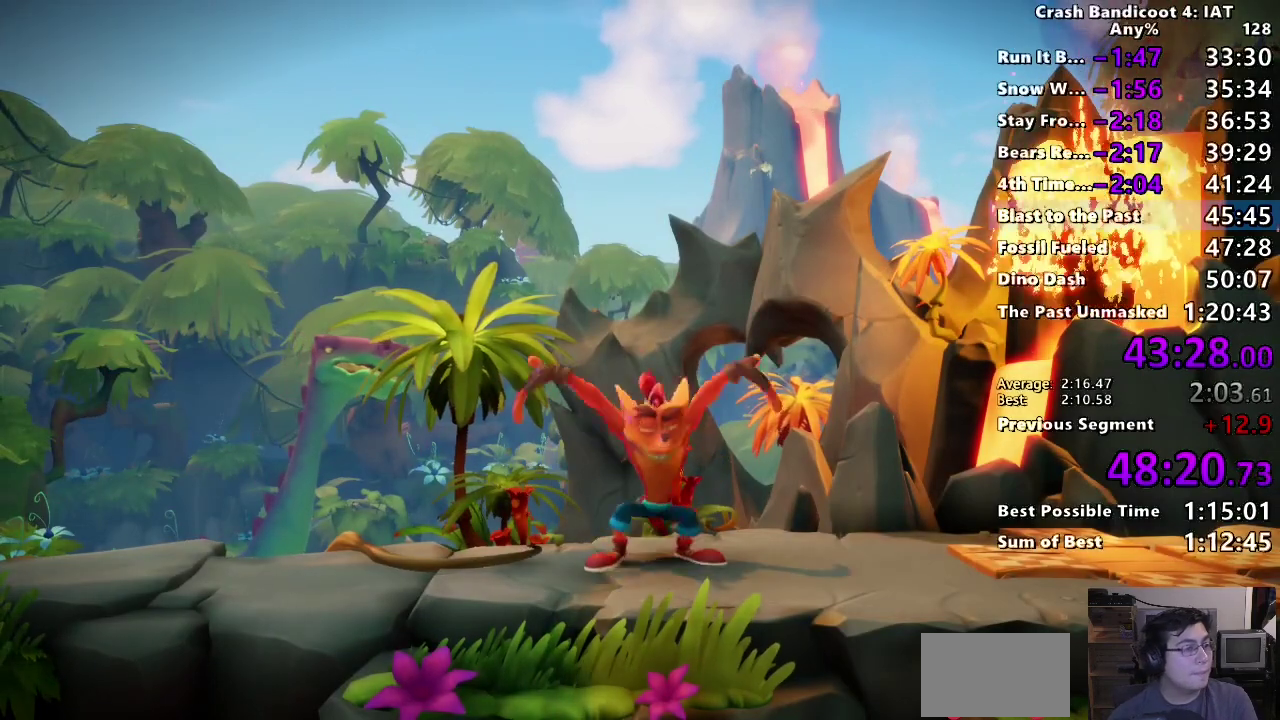
{"buttons": ["CROSS"], "left_stick": "center", "right_stick": "center", "events": [[50, "CROSS", "down"], [150, "CROSS", "up"], [233, "CROSS", "down"], [333, "CROSS", "up"], [417, "CROSS", "down"]]}
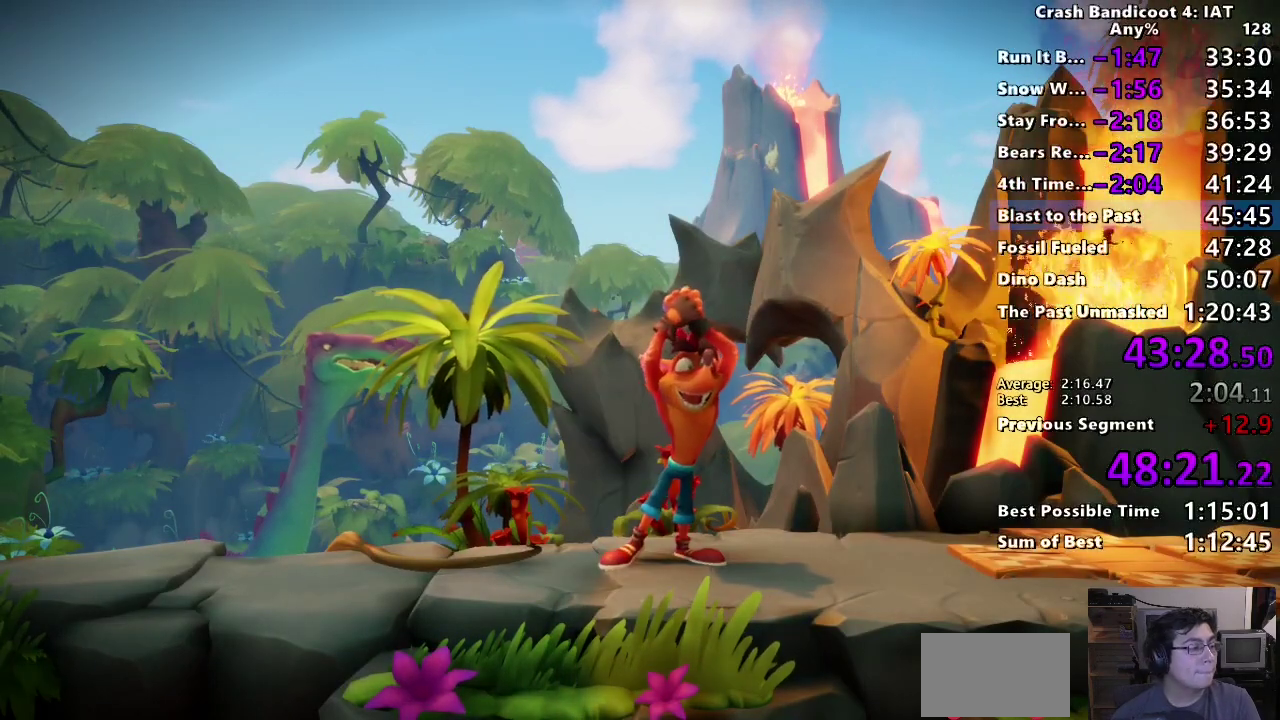
{"buttons": [], "left_stick": "center", "right_stick": "center", "events": [[17, "CROSS", "up"], [83, "CROSS", "down"], [183, "CROSS", "up"], [250, "CROSS", "down"], [333, "CROSS", "up"], [400, "CROSS", "down"], [500, "CROSS", "up"]]}
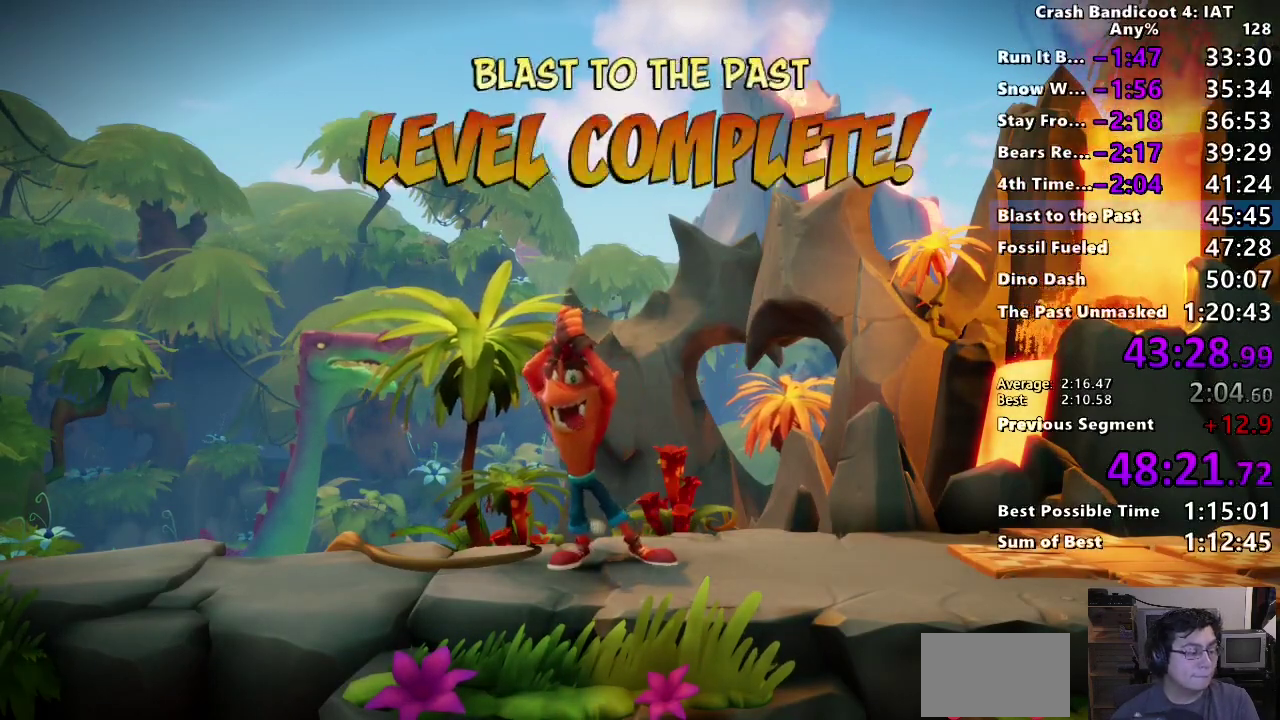
{"buttons": [], "left_stick": "center", "right_stick": "center", "events": [[83, "CROSS", "down"], [167, "CROSS", "up"], [233, "CROSS", "down"], [333, "CROSS", "up"], [400, "CROSS", "down"], [500, "CROSS", "up"]]}
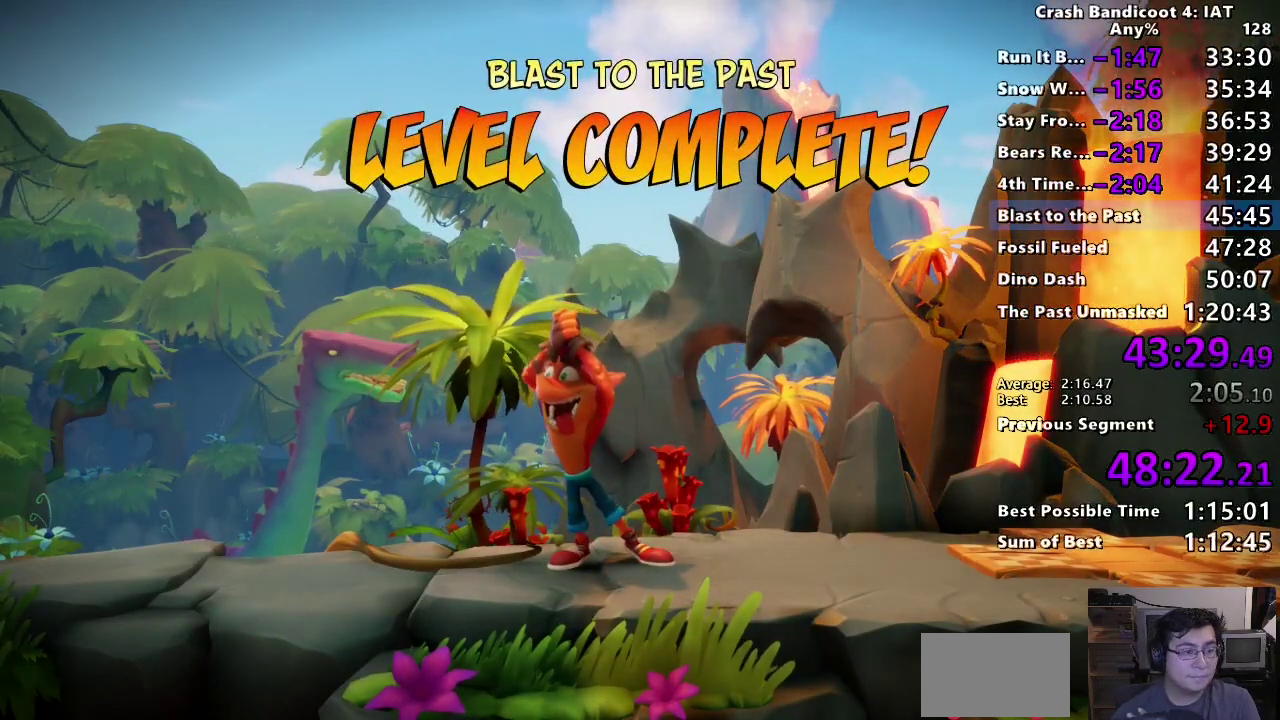
{"buttons": [], "left_stick": "center", "right_stick": "center", "events": [[83, "CROSS", "down"], [150, "CROSS", "up"], [233, "CROSS", "down"], [317, "CROSS", "up"], [400, "CROSS", "down"], [483, "CROSS", "up"]]}
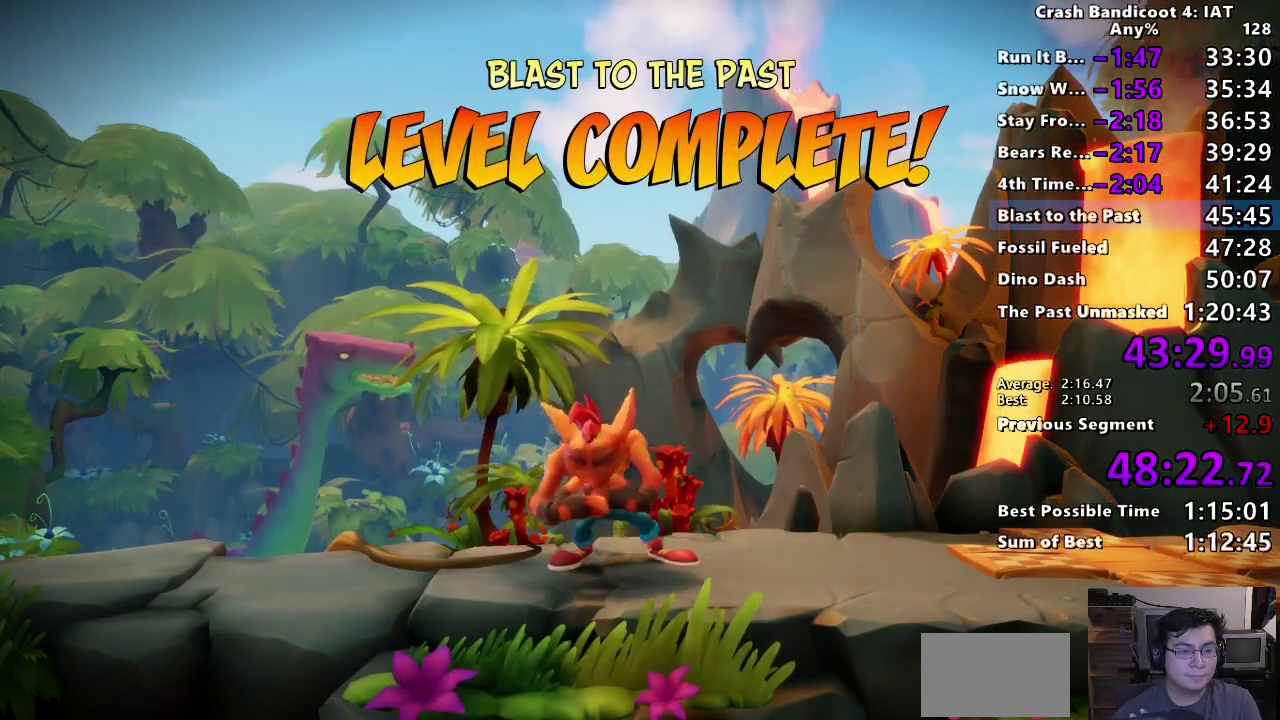
{"buttons": ["CROSS"], "left_stick": "center", "right_stick": "center", "events": [[67, "CROSS", "down"], [150, "CROSS", "up"], [233, "CROSS", "down"], [333, "CROSS", "up"], [417, "CROSS", "down"]]}
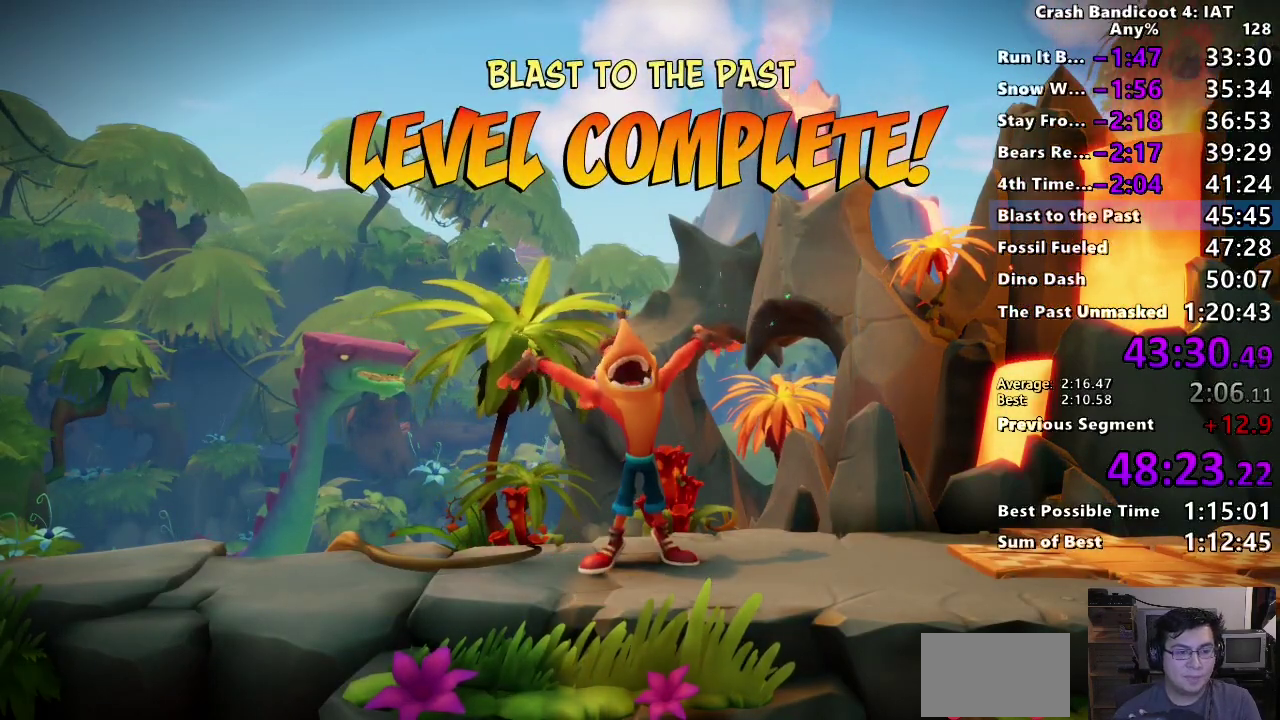
{"buttons": ["CROSS"], "left_stick": "center", "right_stick": "center", "events": [[33, "CROSS", "up"], [100, "CROSS", "down"], [200, "CROSS", "up"], [267, "CROSS", "down"], [383, "CROSS", "up"], [467, "CROSS", "down"]]}
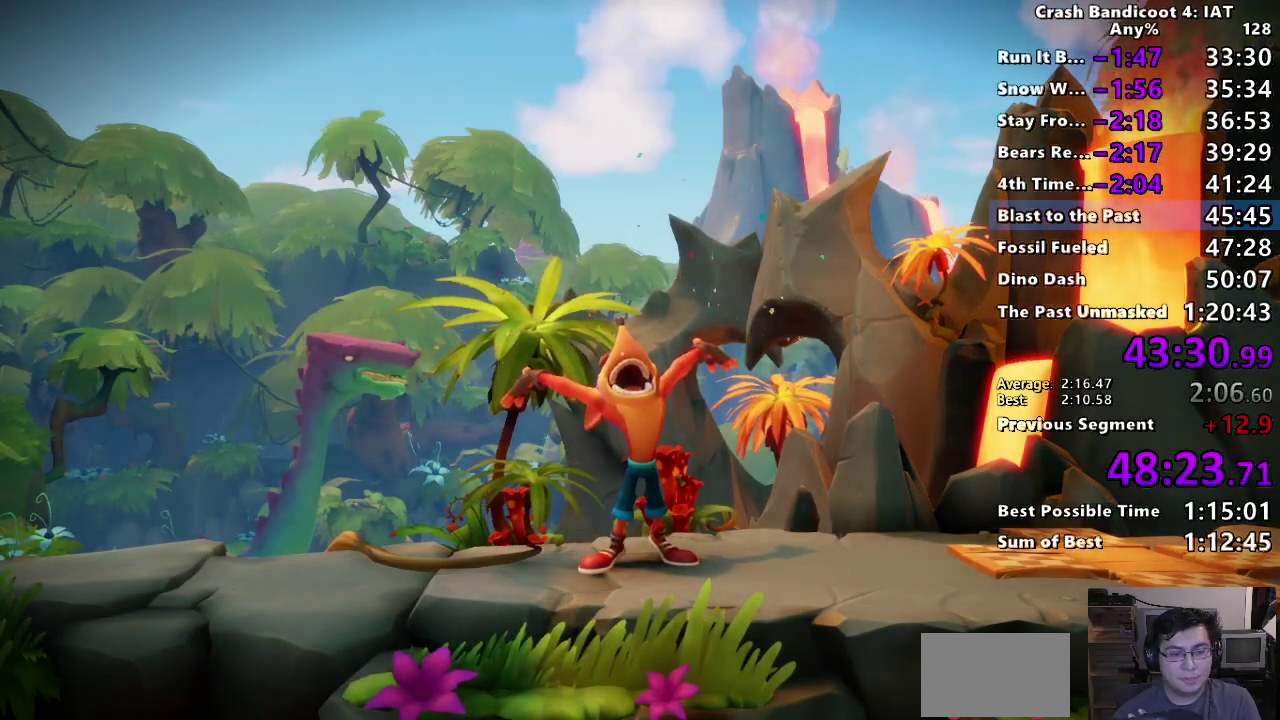
{"buttons": ["CROSS"], "left_stick": "center", "right_stick": "center", "events": [[67, "CROSS", "up"], [133, "CROSS", "down"], [233, "CROSS", "up"], [300, "CROSS", "down"], [383, "CROSS", "up"], [450, "CROSS", "down"]]}
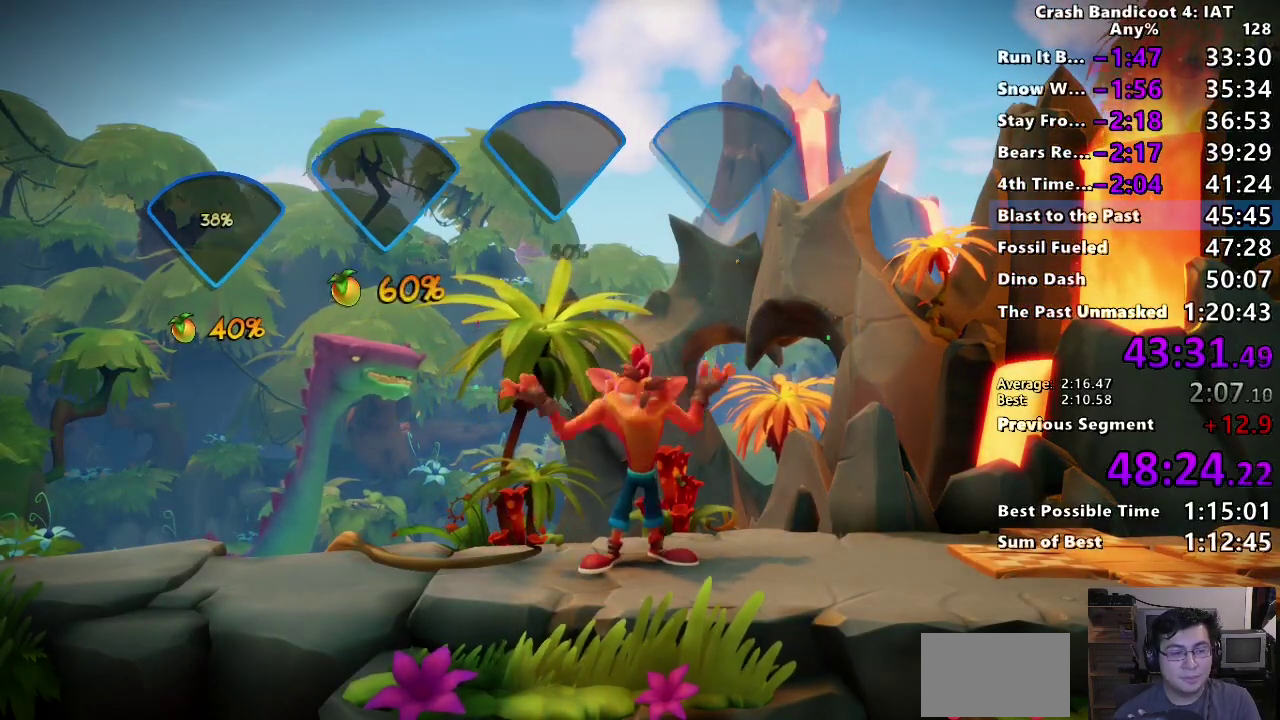
{"buttons": ["CROSS"], "left_stick": "center", "right_stick": "center", "events": [[50, "CROSS", "up"], [133, "CROSS", "down"], [200, "CROSS", "up"], [283, "CROSS", "down"], [367, "CROSS", "up"], [433, "CROSS", "down"]]}
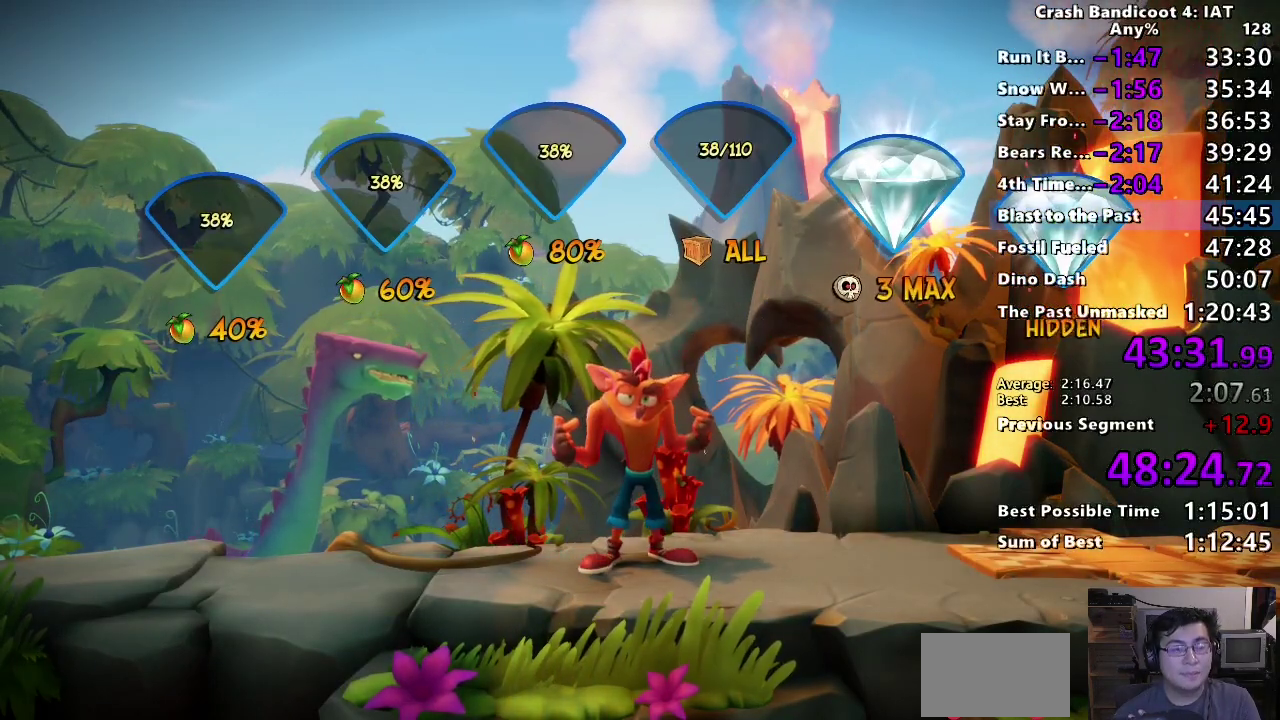
{"buttons": [], "left_stick": "center", "right_stick": "center", "events": [[17, "CROSS", "up"], [100, "CROSS", "down"], [167, "CROSS", "up"], [250, "CROSS", "down"], [317, "CROSS", "up"], [400, "CROSS", "down"], [467, "CROSS", "up"]]}
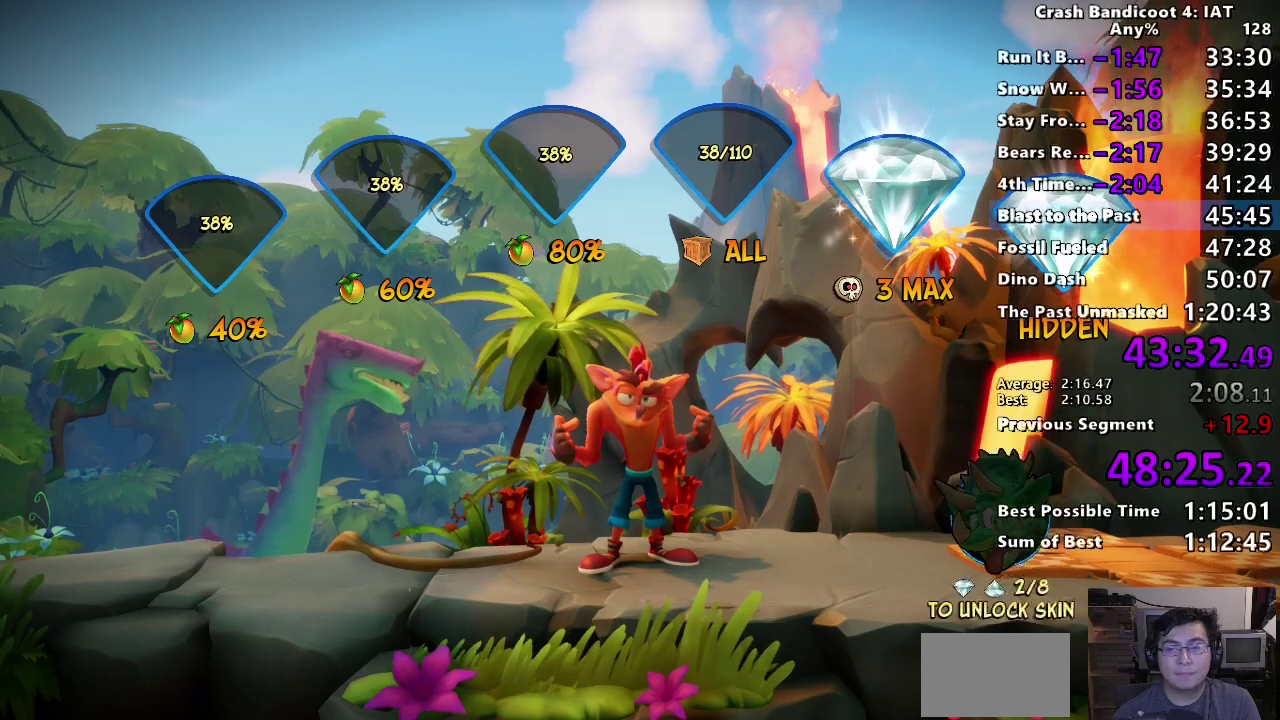
{"buttons": [], "left_stick": "center", "right_stick": "center", "events": [[50, "CROSS", "down"], [133, "CROSS", "up"], [200, "CROSS", "down"], [283, "CROSS", "up"], [350, "CROSS", "down"], [450, "CROSS", "up"]]}
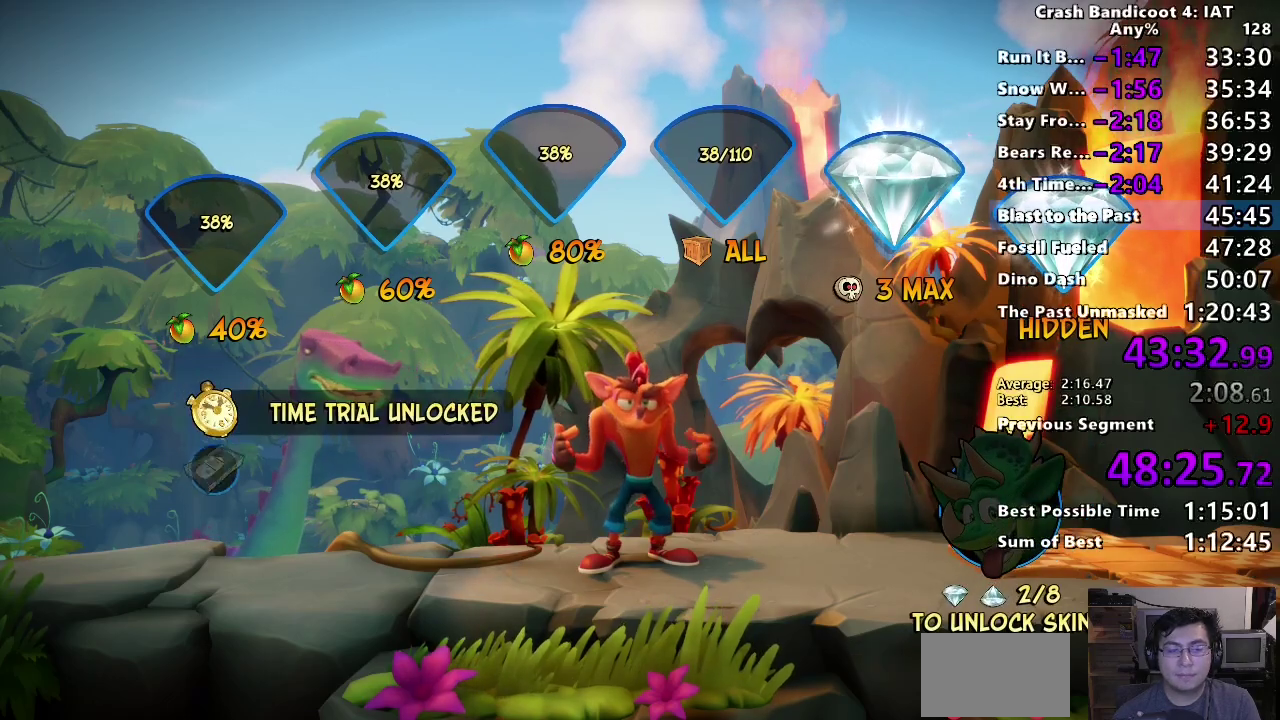
{"buttons": ["CROSS"], "left_stick": "center", "right_stick": "center", "events": [[17, "CROSS", "down"], [100, "CROSS", "up"], [167, "CROSS", "down"], [283, "CROSS", "up"], [333, "CROSS", "down"], [433, "CROSS", "up"], [500, "CROSS", "down"]]}
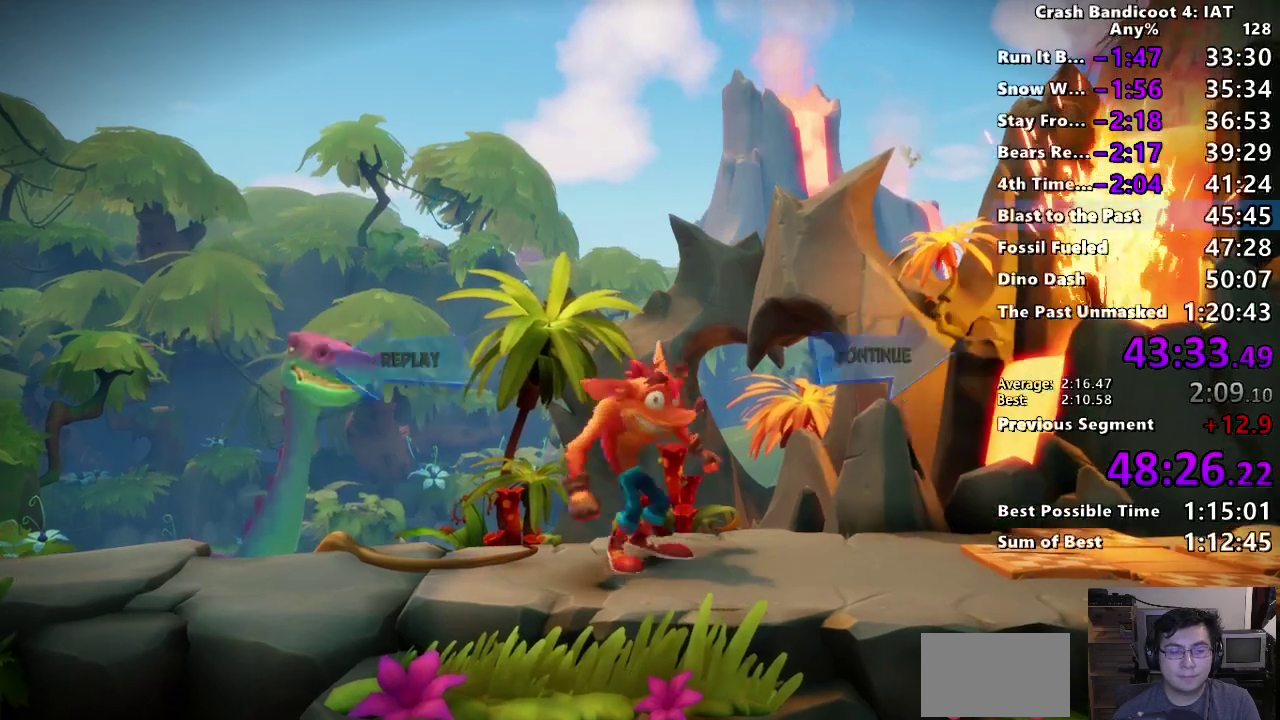
{"buttons": ["CROSS"], "left_stick": "center", "right_stick": "center", "events": [[100, "CROSS", "up"], [167, "CROSS", "down"], [250, "CROSS", "up"], [317, "CROSS", "down"], [400, "CROSS", "up"], [450, "CROSS", "down"]]}
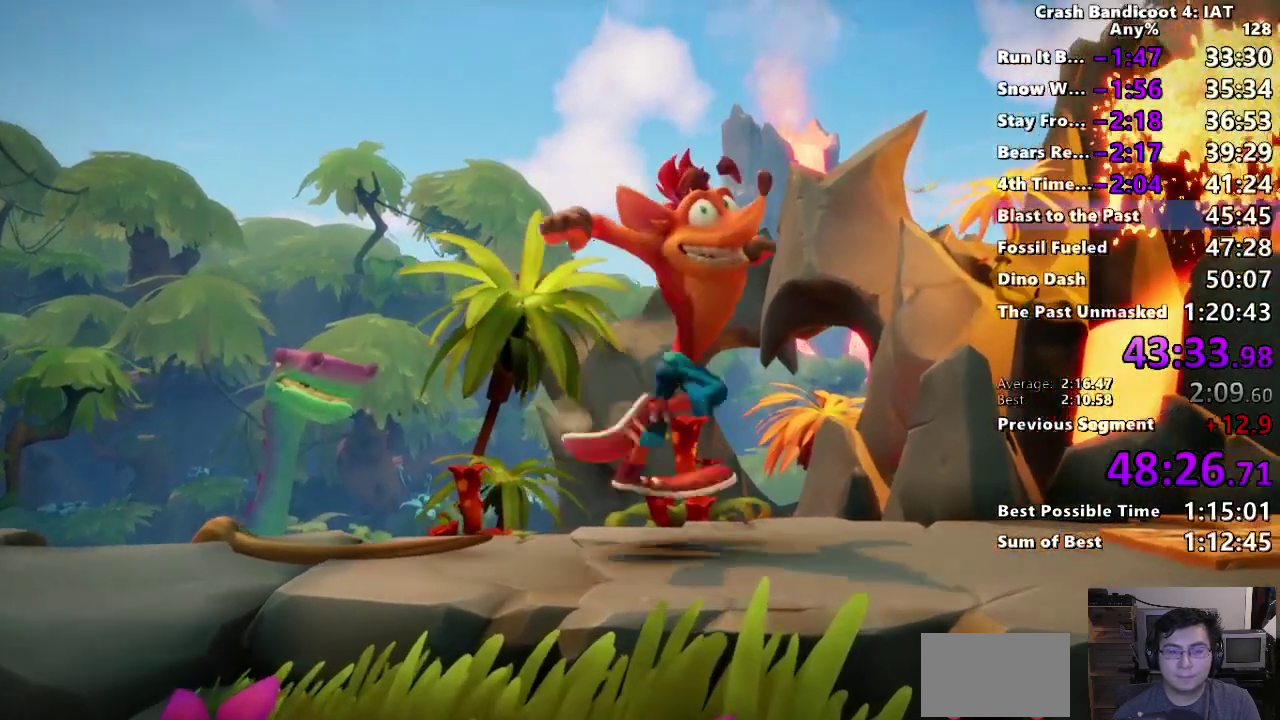
{"buttons": ["TRIANGLE"], "left_stick": "center", "right_stick": "center", "events": [[33, "CROSS", "up"], [117, "TRIANGLE", "down"], [233, "TRIANGLE", "up"], [300, "TRIANGLE", "down"], [400, "TRIANGLE", "up"], [483, "TRIANGLE", "down"]]}
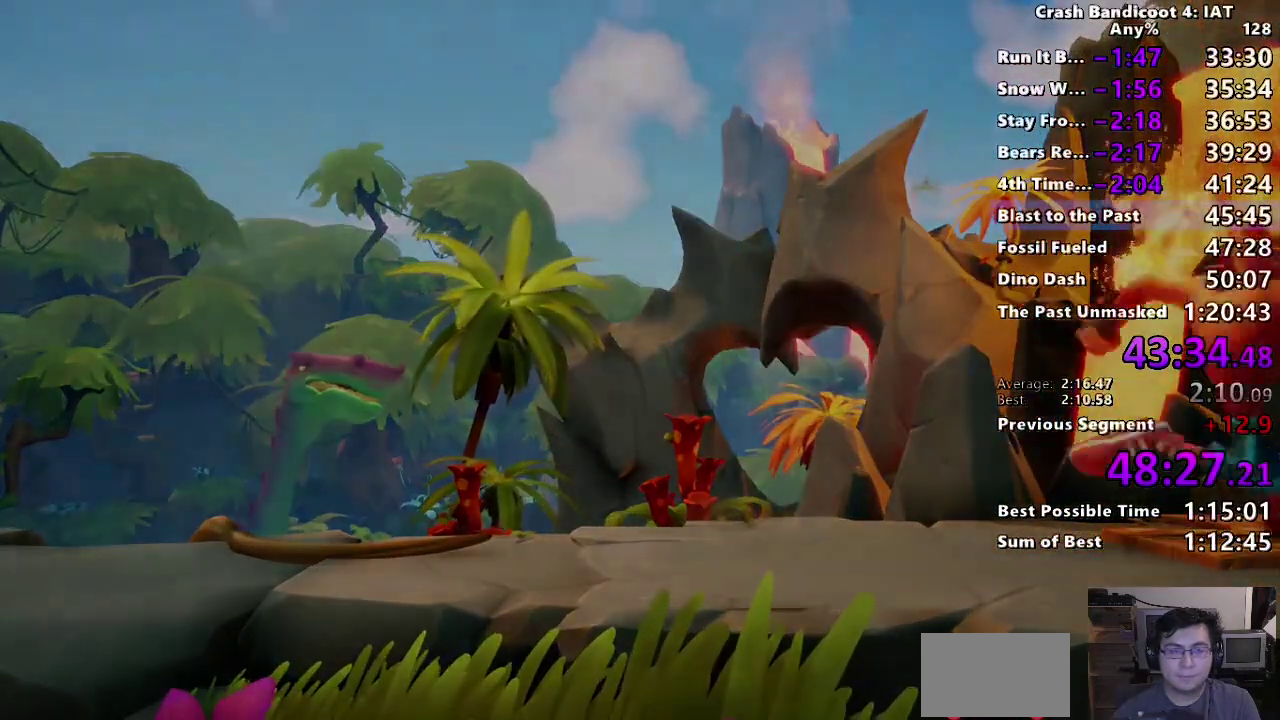
{"buttons": ["TRIANGLE"], "left_stick": "center", "right_stick": "center", "events": [[83, "TRIANGLE", "up"], [150, "TRIANGLE", "down"], [250, "TRIANGLE", "up"], [333, "TRIANGLE", "down"], [433, "TRIANGLE", "up"], [500, "TRIANGLE", "down"]]}
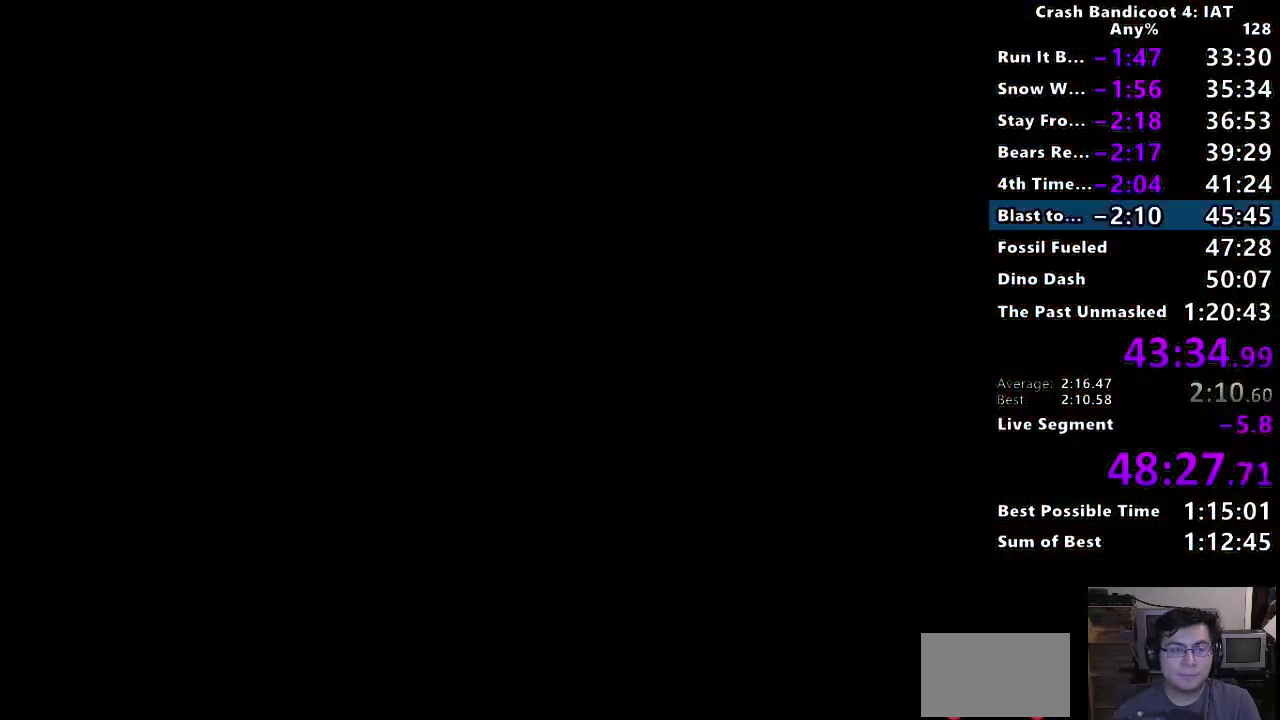
{"buttons": ["TRIANGLE"], "left_stick": "center", "right_stick": "center", "events": [[83, "TRIANGLE", "up"], [167, "TRIANGLE", "down"], [250, "TRIANGLE", "up"], [333, "TRIANGLE", "down"], [433, "TRIANGLE", "up"], [500, "TRIANGLE", "down"]]}
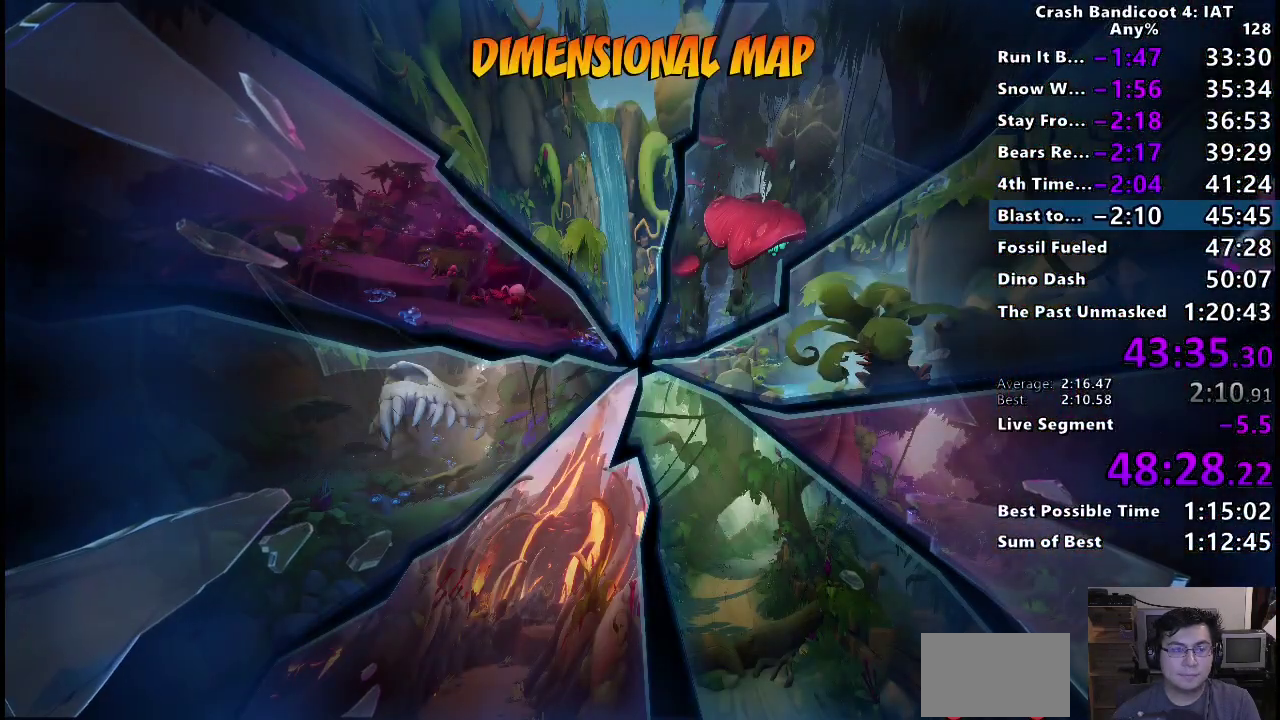
{"buttons": [], "left_stick": "center", "right_stick": "center", "events": [[100, "TRIANGLE", "up"], [167, "TRIANGLE", "down"], [267, "TRIANGLE", "up"]]}
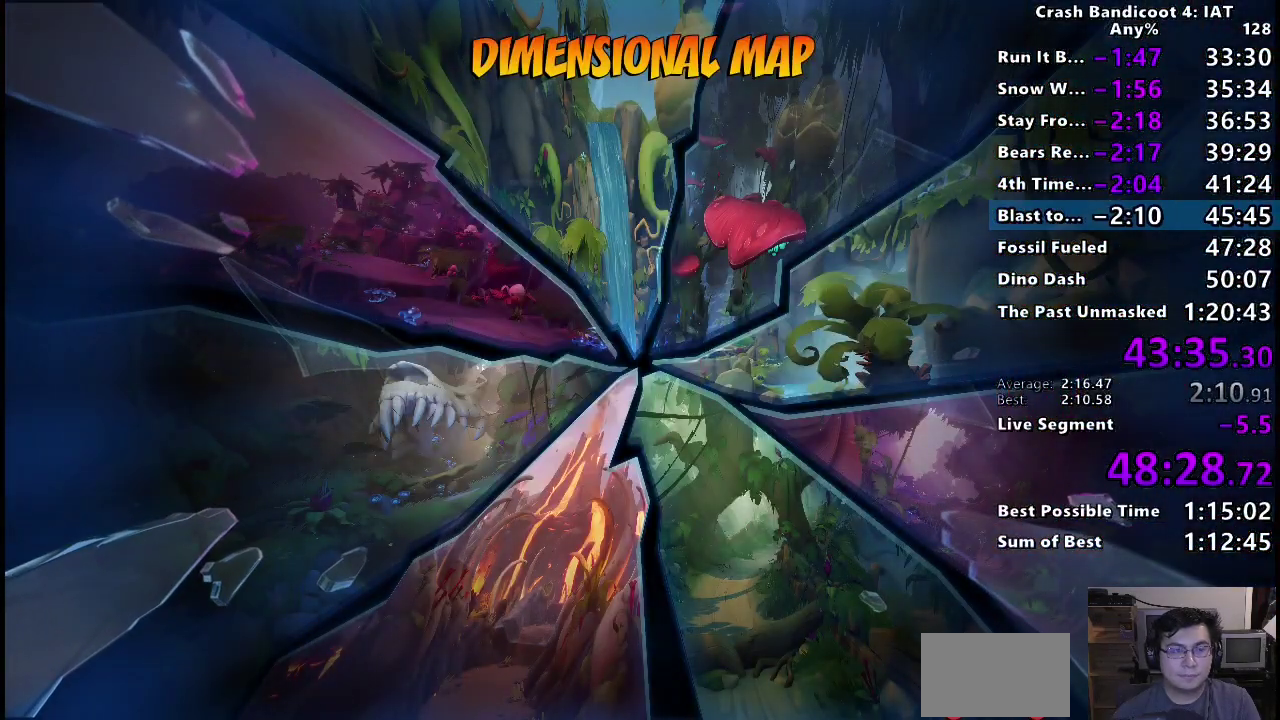
{"buttons": [], "left_stick": "center", "right_stick": "center", "events": []}
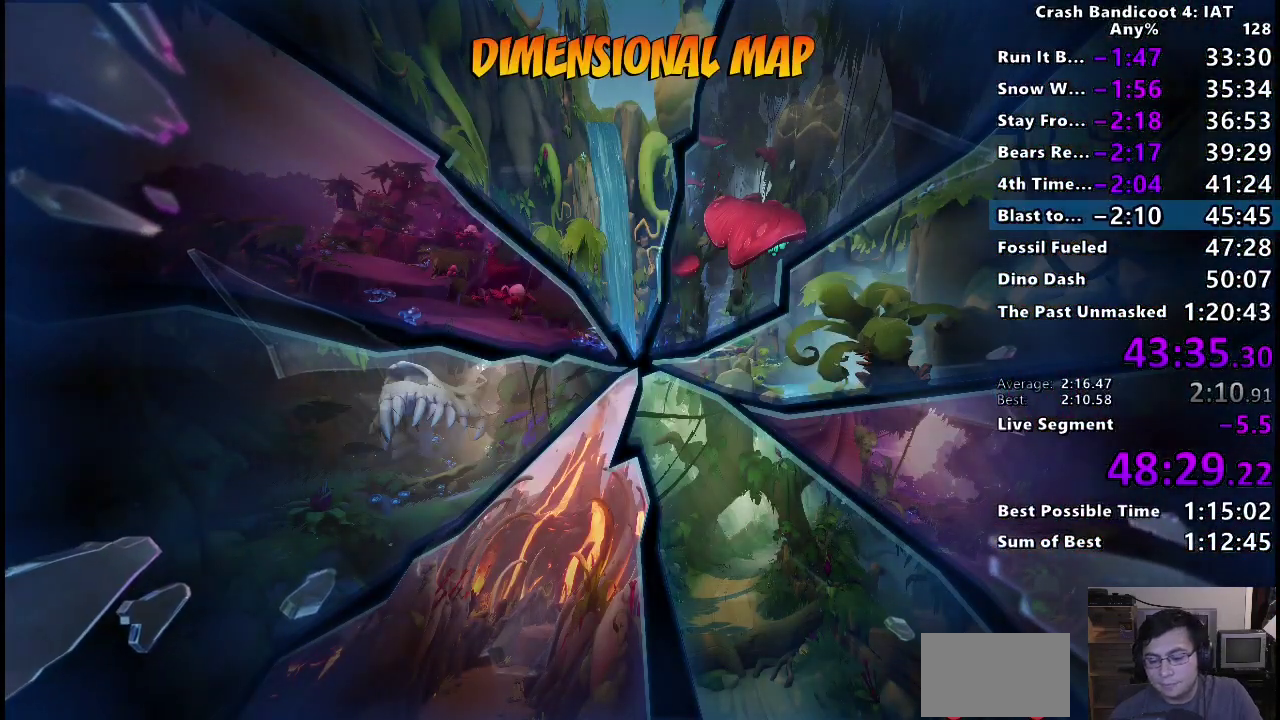
{"buttons": [], "left_stick": "center", "right_stick": "center", "events": []}